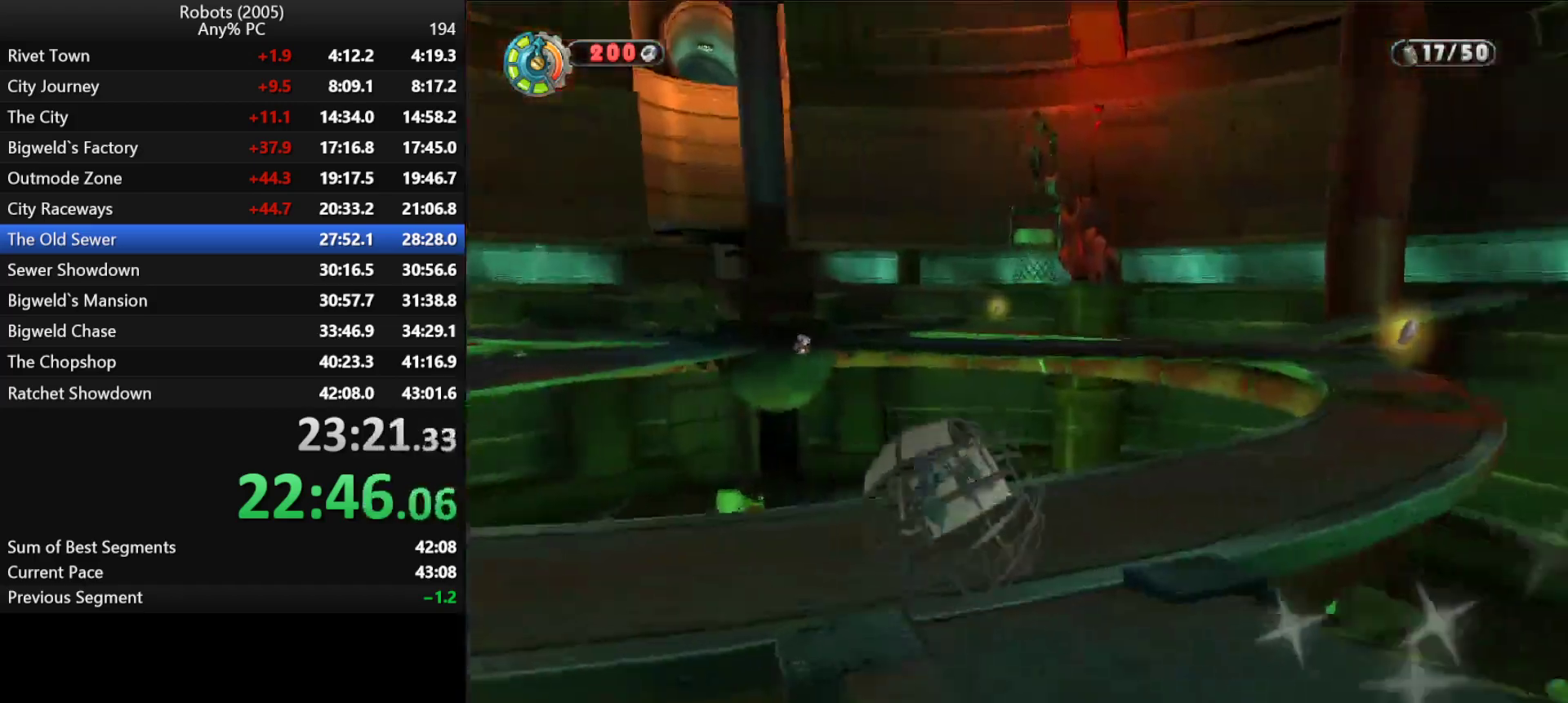
Gameplay with keyboard; each line is a JSON object with the keys held at the frame after it. "events" lists presses ("down") and releases ("up") of "a", "ctrl", "d", "down", "e", "escape", "k", "l", "left", "o", "p", "return", "right", "s", "semicolon", "shift", "space", "tab", "up" and "w" between this image and that frame as [ms after this image, input, new state], when the widget could be followed in between. No other keys are recorded. Mouse input is not recorded.
{"keys": ["d", "semicolon"], "events": [[50, "d", "down"], [100, "d", "up"], [133, "semicolon", "up"], [416, "d", "down"], [416, "semicolon", "down"]]}
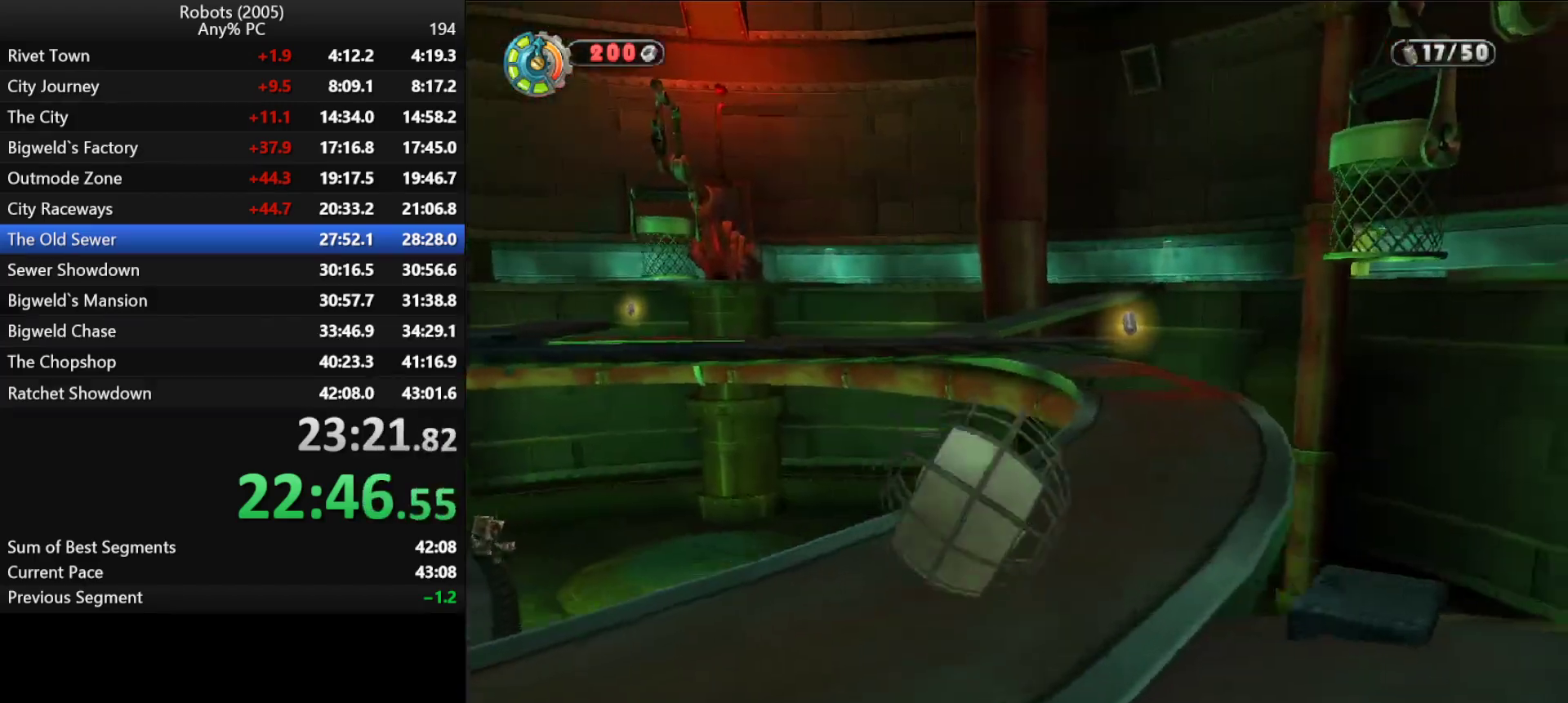
{"keys": ["shift", "w"], "events": [[16, "semicolon", "up"], [66, "d", "up"], [66, "w", "down"], [150, "shift", "down"], [433, "k", "down"], [483, "k", "up"]]}
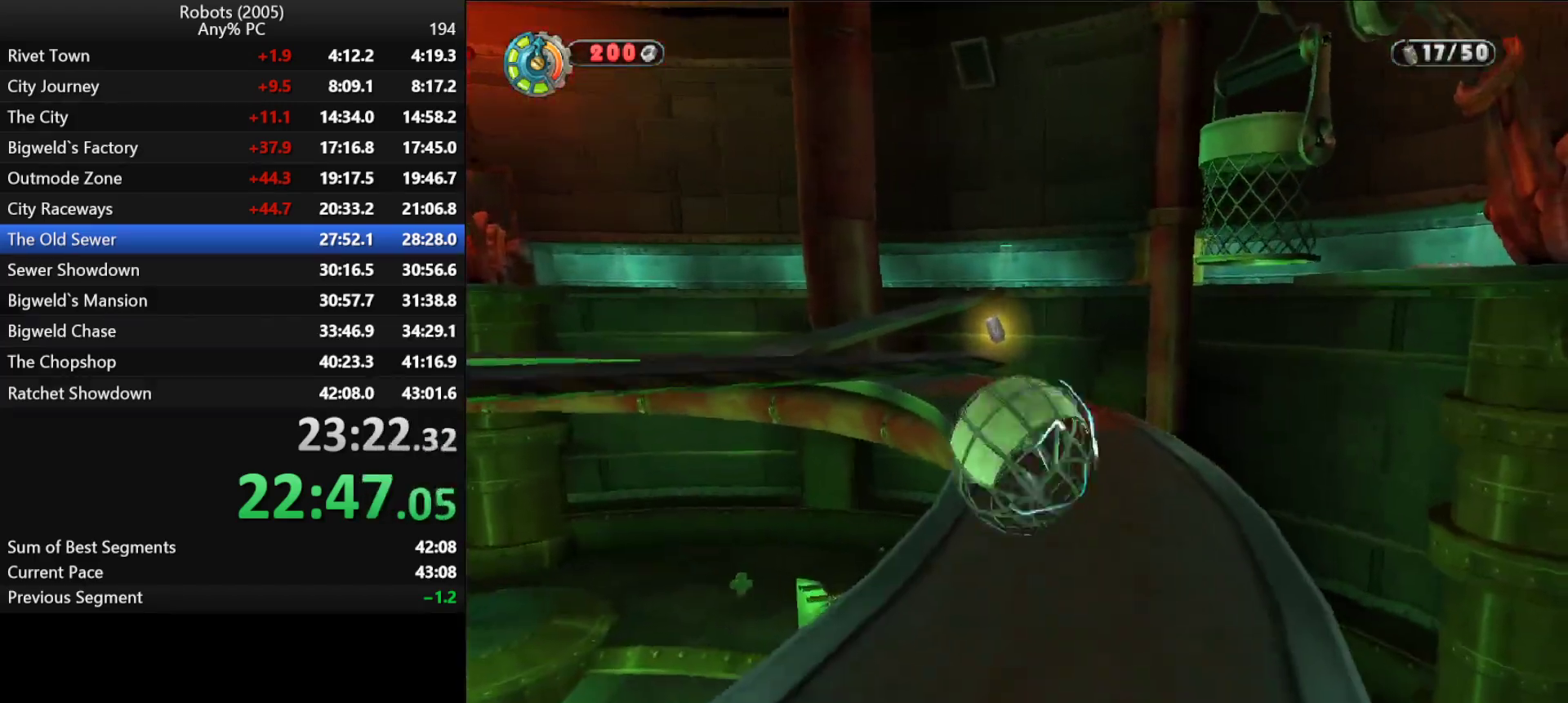
{"keys": ["a"], "events": [[33, "shift", "up"], [166, "w", "up"], [316, "k", "down"], [366, "w", "down"], [400, "space", "down"], [466, "a", "down"], [466, "k", "up"], [500, "space", "up"], [500, "w", "up"]]}
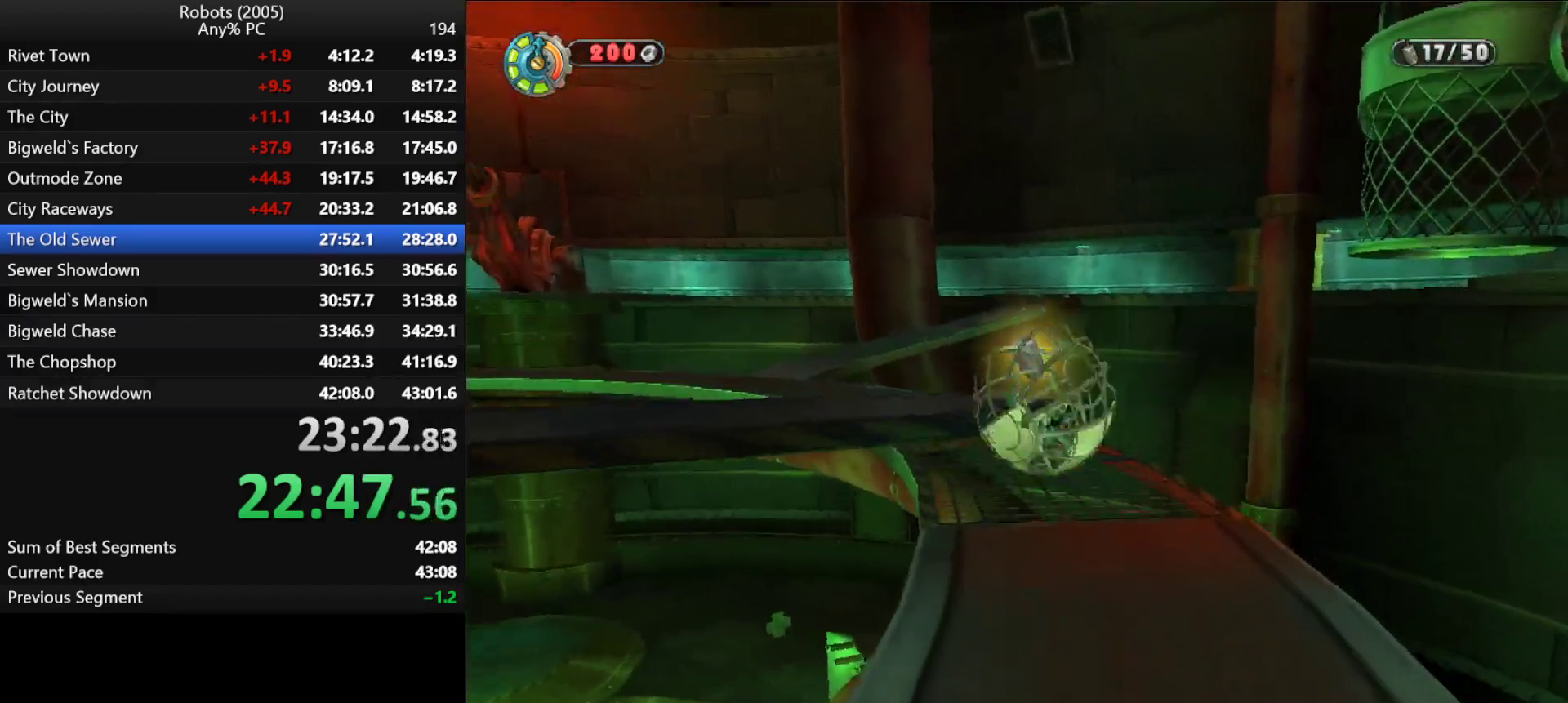
{"keys": ["a", "k", "s"], "events": [[50, "a", "up"], [283, "a", "down"], [283, "s", "down"], [333, "s", "up"], [383, "k", "down"], [383, "s", "down"], [433, "a", "up"], [466, "a", "down"]]}
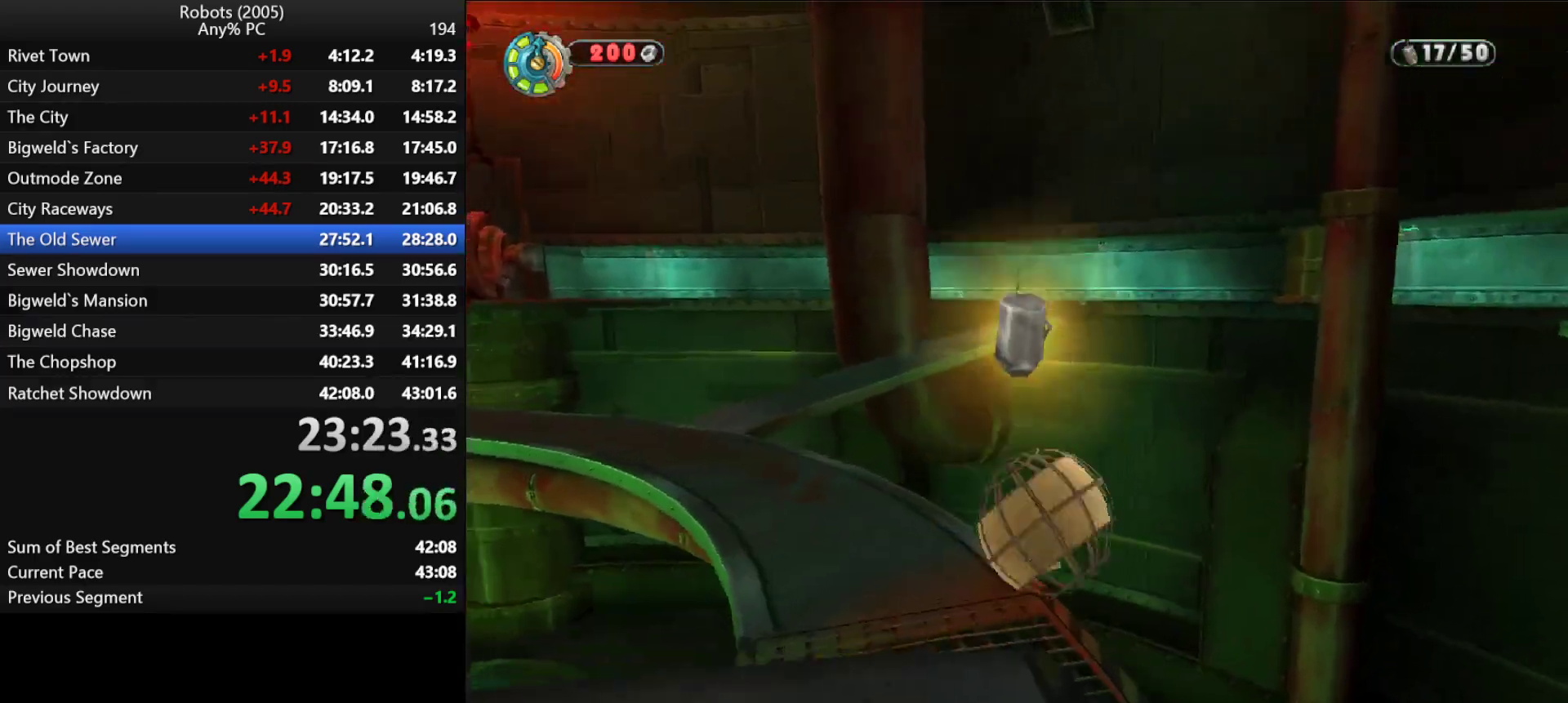
{"keys": ["k"], "events": [[66, "a", "up"], [100, "s", "up"], [300, "k", "up"], [350, "k", "down"]]}
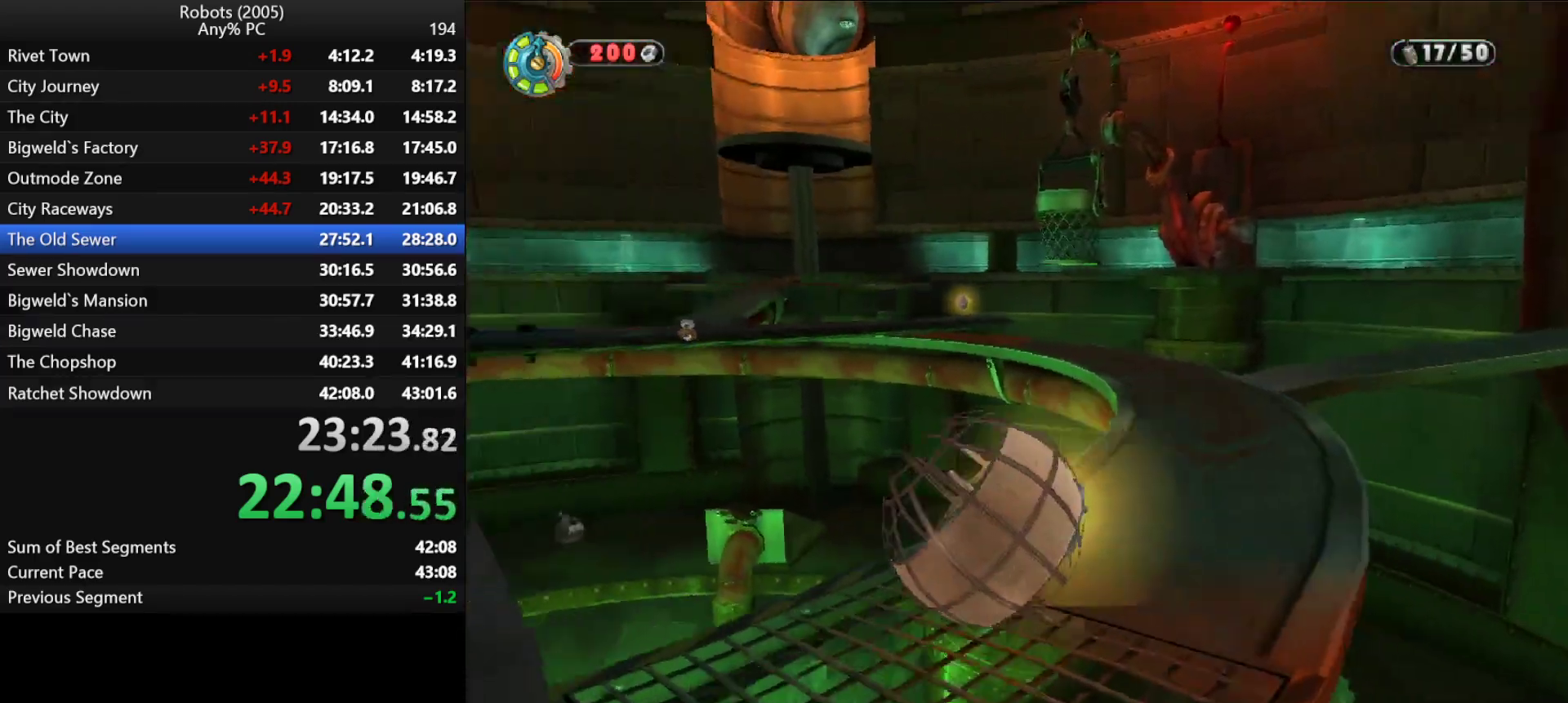
{"keys": ["k"], "events": [[133, "d", "down"], [133, "s", "down"], [216, "d", "up"], [216, "s", "up"]]}
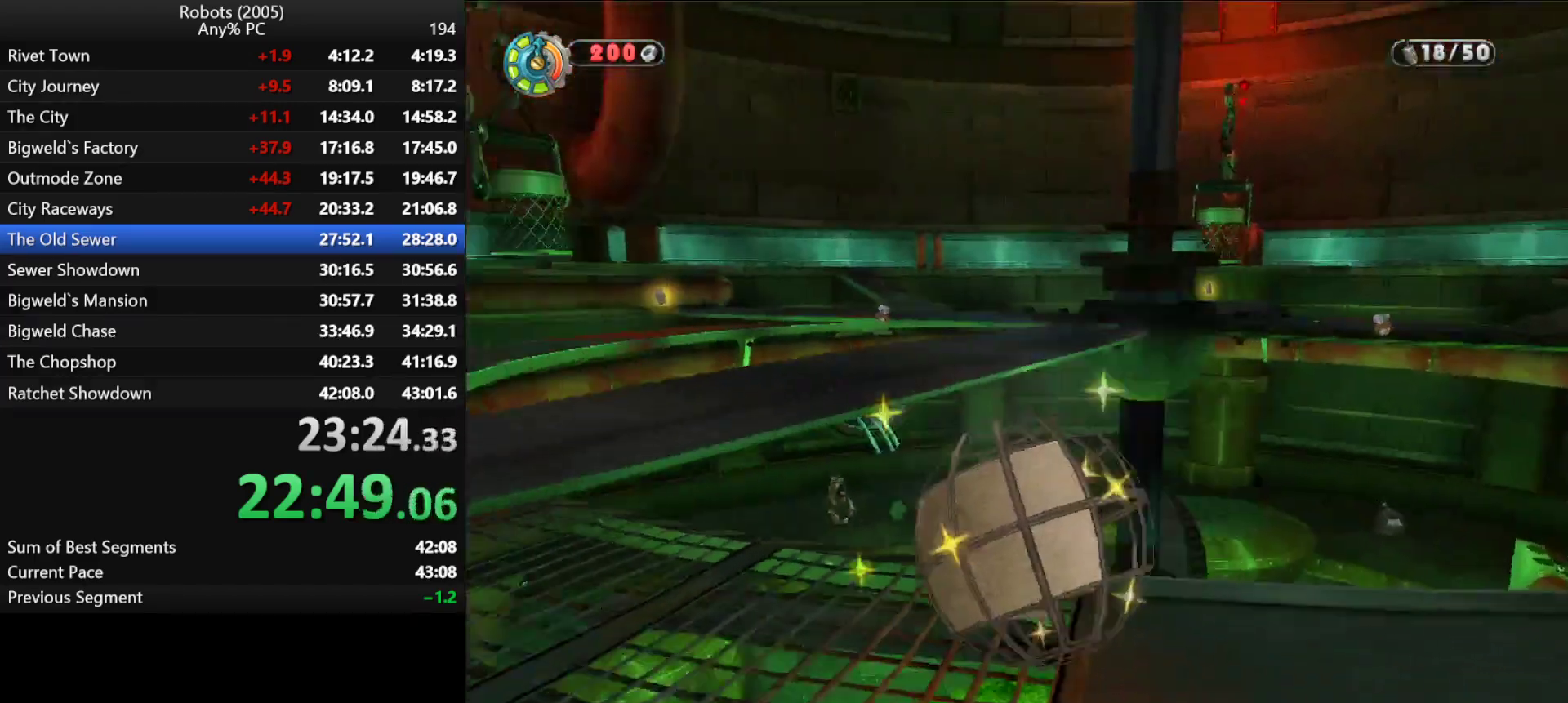
{"keys": [], "events": [[83, "k", "up"], [233, "k", "down"], [333, "k", "up"]]}
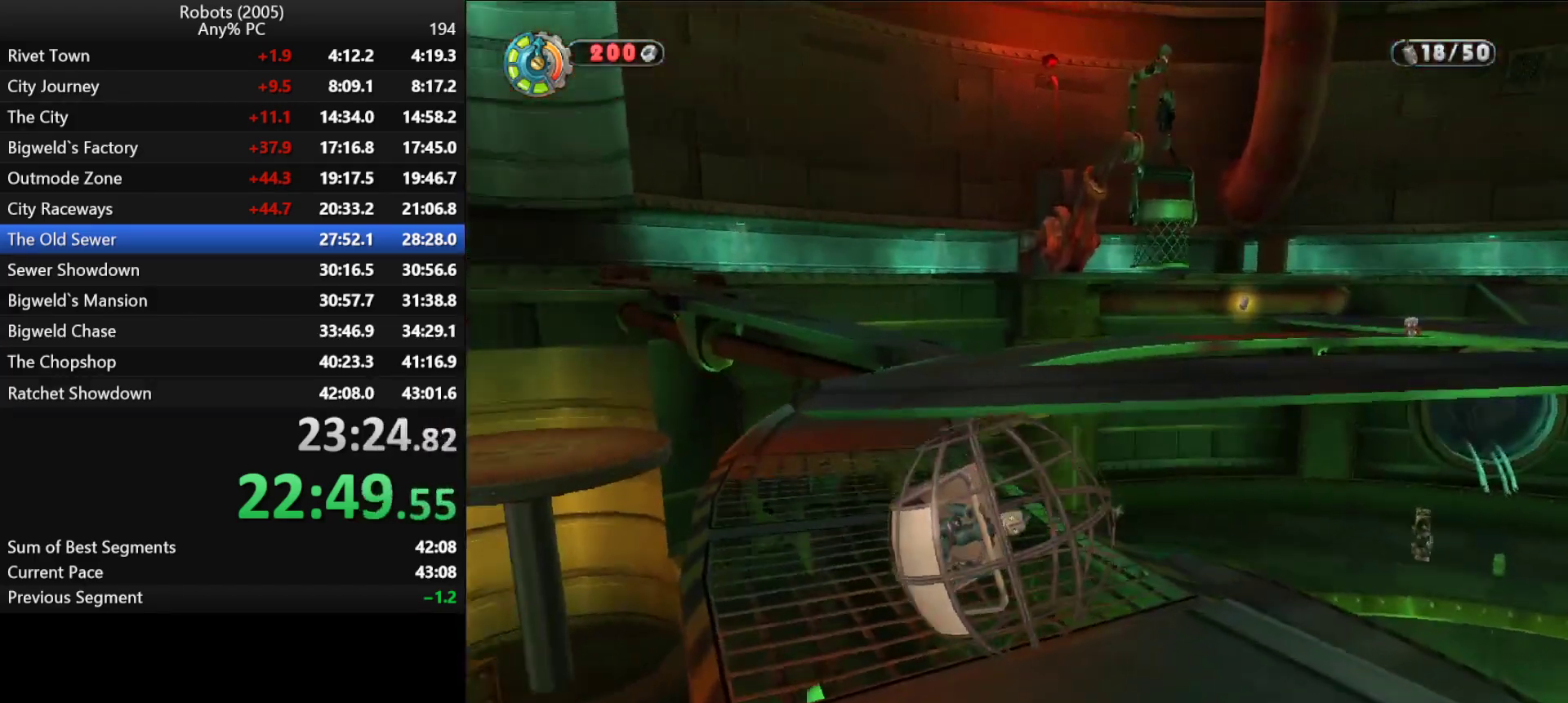
{"keys": ["shift", "w"], "events": [[16, "shift", "down"], [16, "w", "down"], [350, "space", "down"], [450, "space", "up"]]}
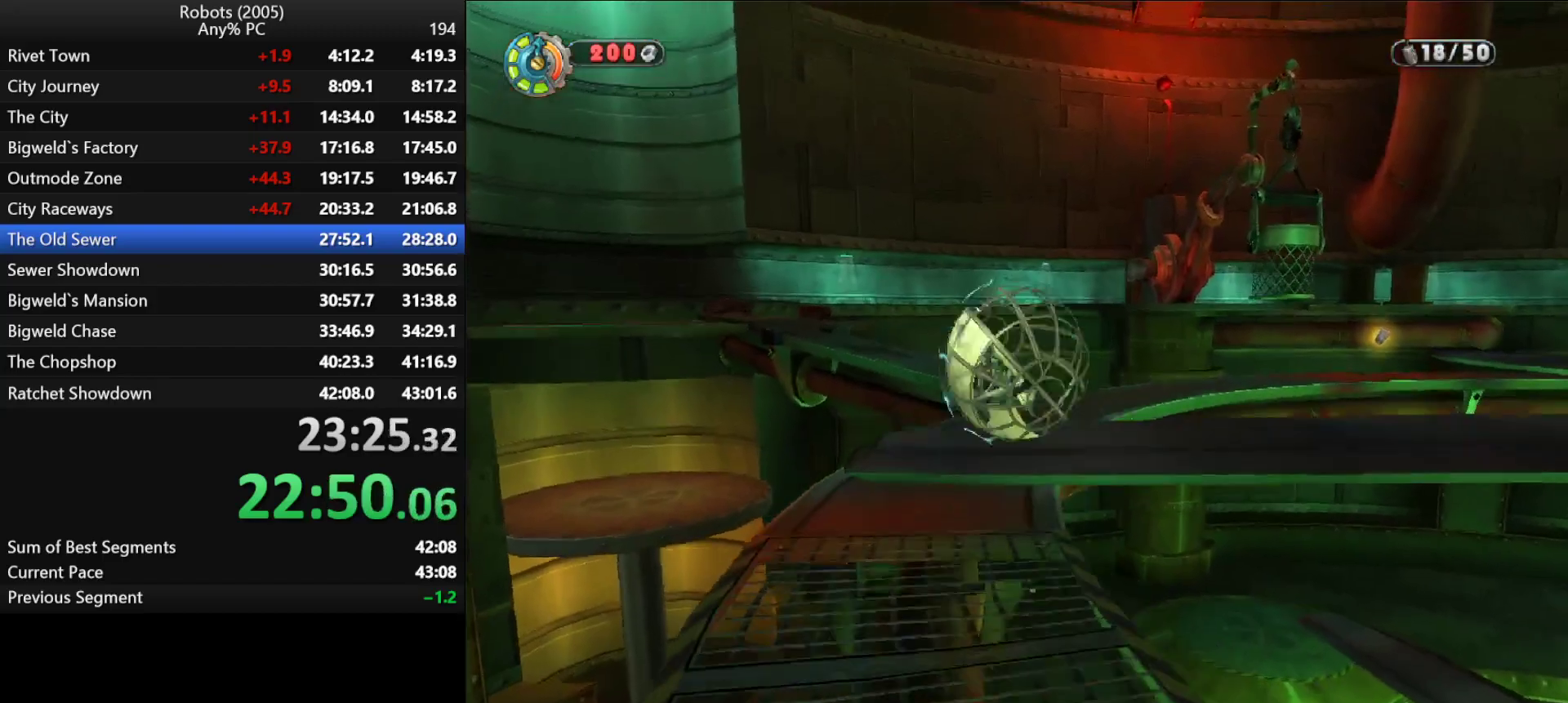
{"keys": ["shift", "w"], "events": [[83, "semicolon", "down"], [183, "semicolon", "up"], [400, "d", "down"], [400, "semicolon", "down"], [450, "semicolon", "up"], [500, "d", "up"]]}
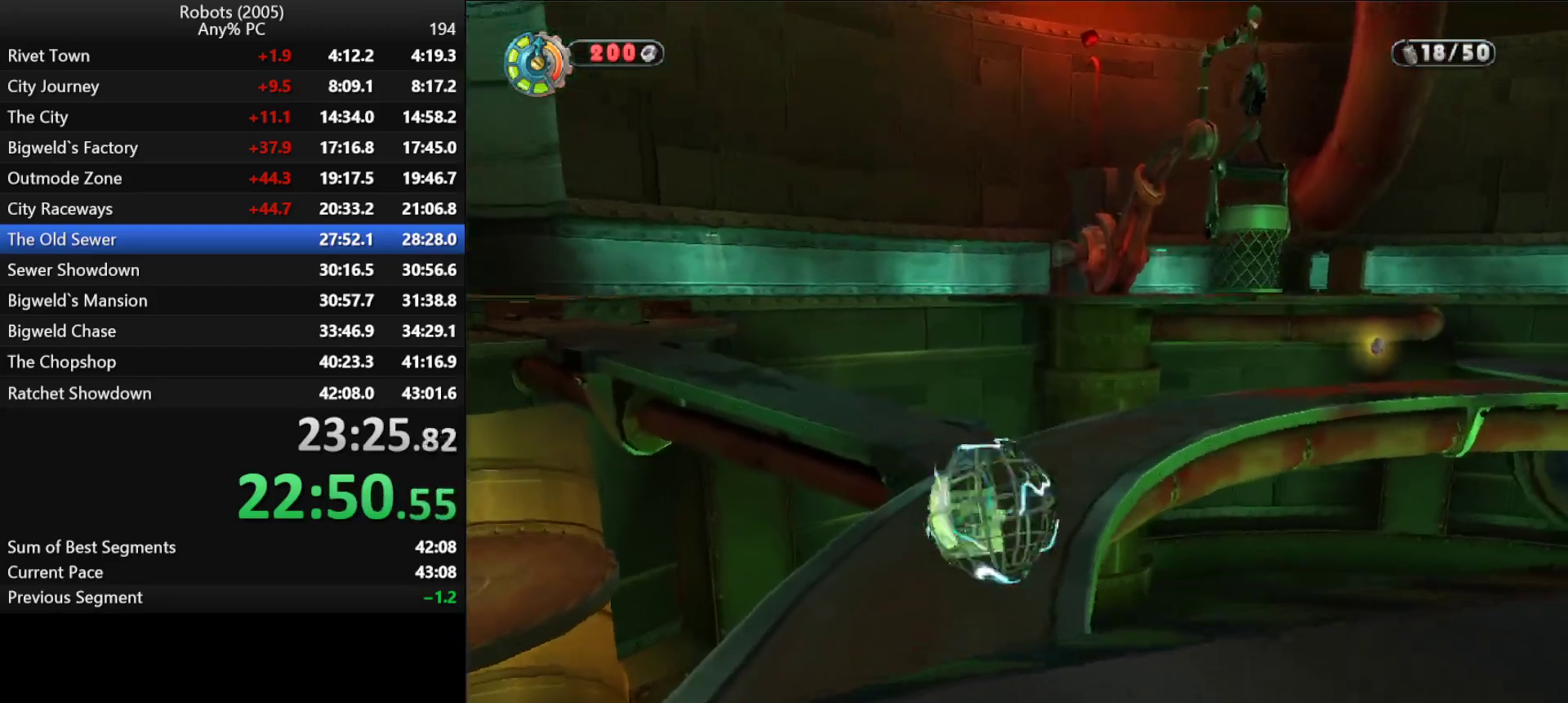
{"keys": ["shift", "w"], "events": [[100, "d", "down"], [100, "semicolon", "down"], [183, "d", "up"], [183, "semicolon", "up"], [283, "d", "down"], [283, "semicolon", "down"], [383, "semicolon", "up"], [433, "d", "up"]]}
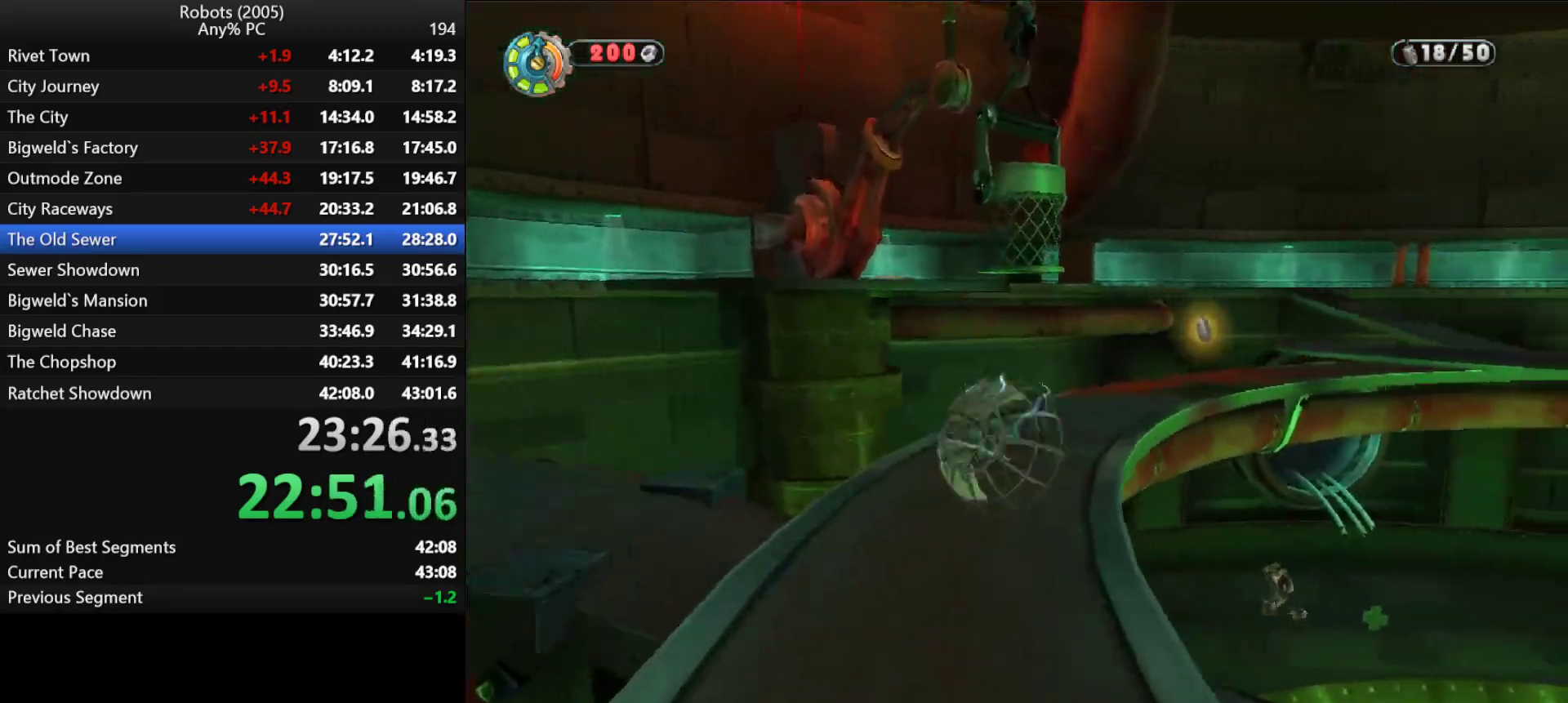
{"keys": ["shift", "w"], "events": [[16, "semicolon", "down"], [66, "d", "down"], [116, "d", "up"], [116, "semicolon", "up"], [250, "d", "down"], [250, "semicolon", "down"], [350, "d", "up"], [350, "semicolon", "up"]]}
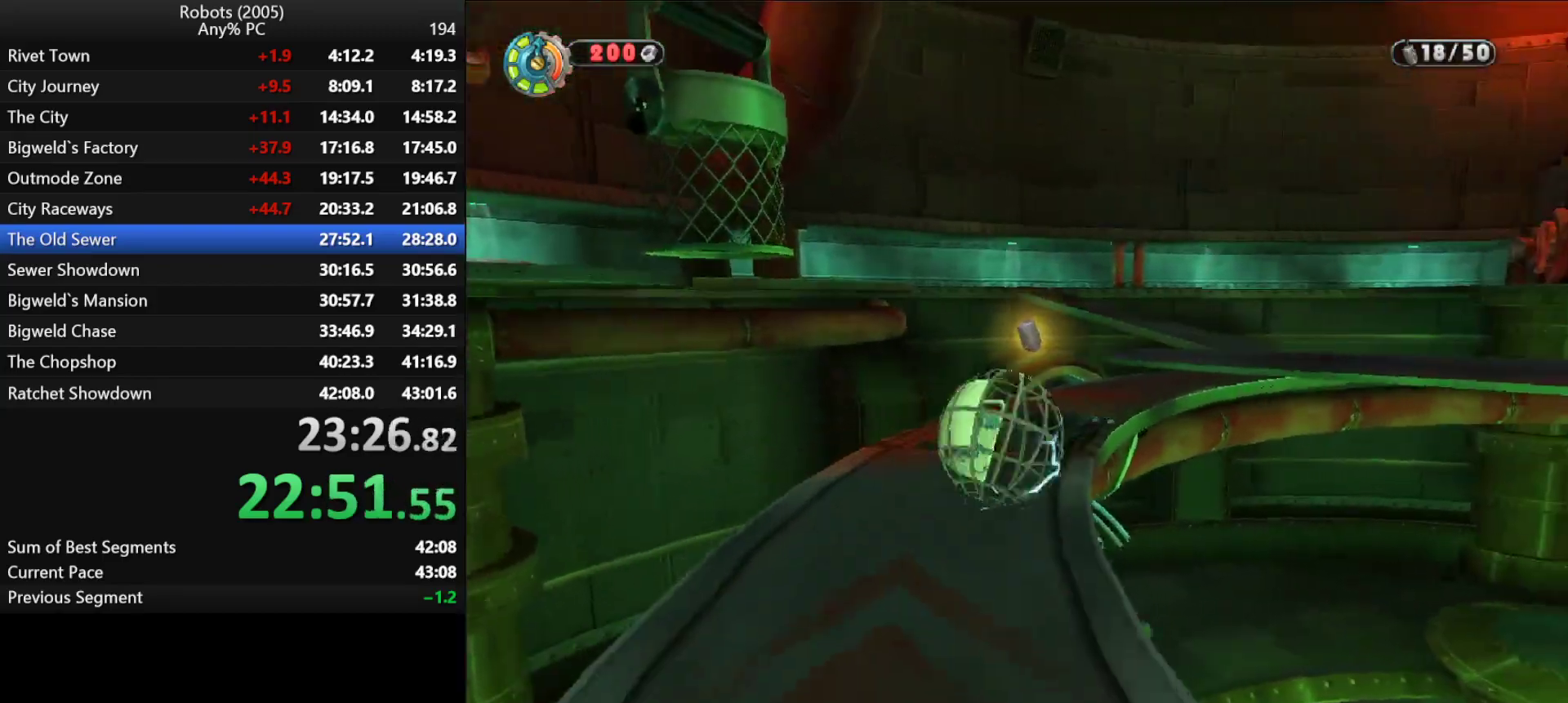
{"keys": ["shift", "w"], "events": [[33, "d", "down"], [33, "semicolon", "down"], [83, "semicolon", "up"], [133, "d", "up"], [266, "d", "down"], [266, "semicolon", "down"], [416, "semicolon", "up"], [500, "d", "up"]]}
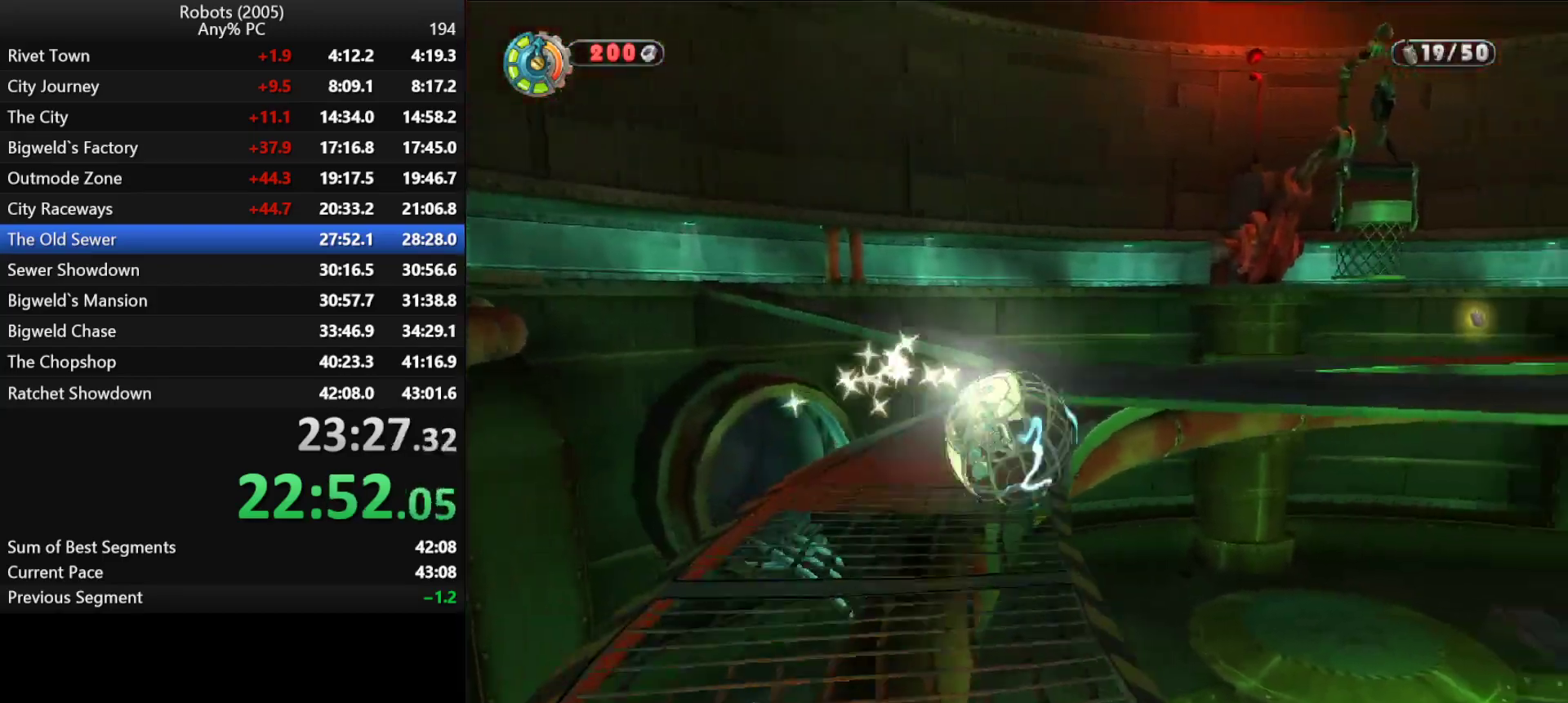
{"keys": ["d", "shift", "w"], "events": [[100, "space", "down"], [150, "space", "up"], [383, "d", "down"], [383, "semicolon", "down"], [466, "semicolon", "up"]]}
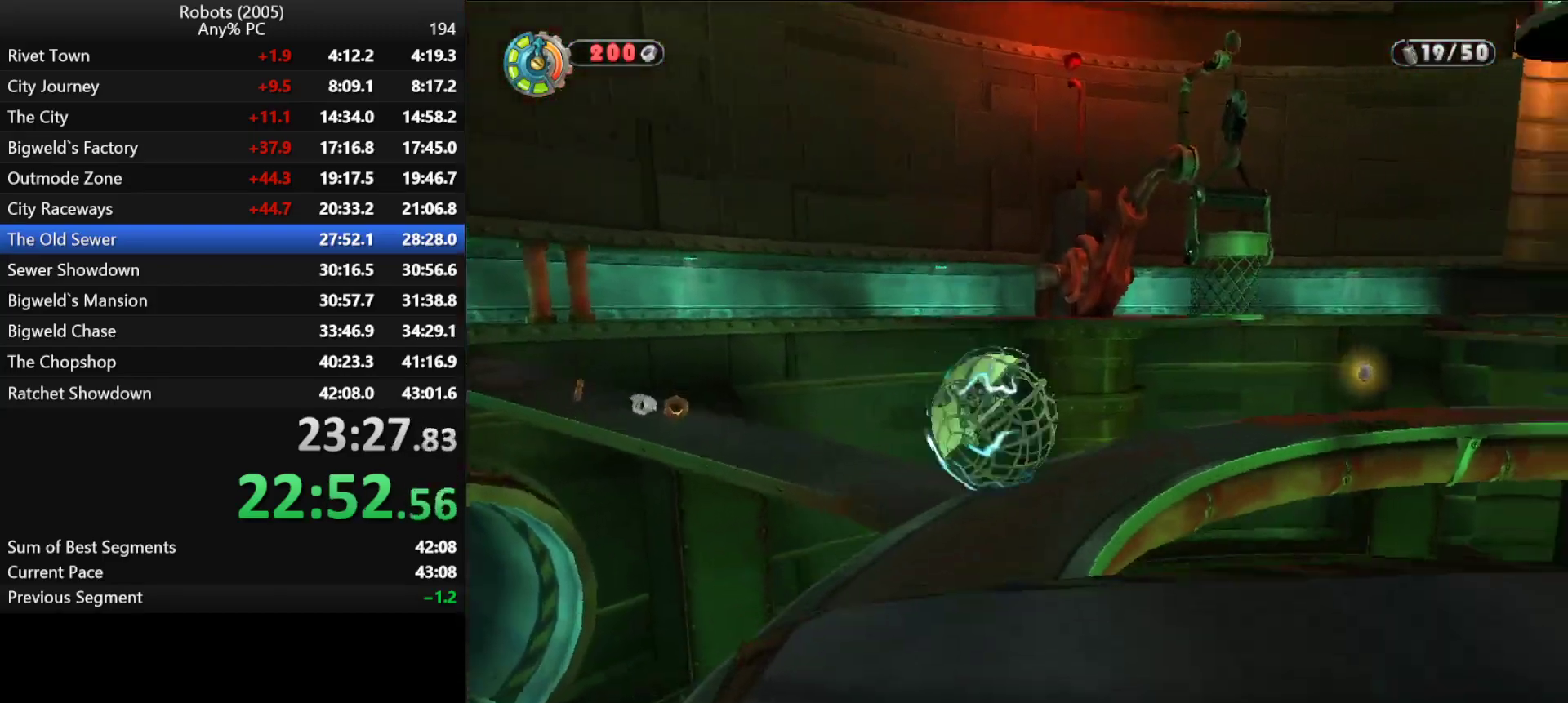
{"keys": ["shift", "w"], "events": [[66, "d", "up"], [116, "d", "down"], [116, "semicolon", "down"], [250, "d", "up"], [250, "semicolon", "up"], [300, "semicolon", "down"], [350, "d", "down"], [433, "d", "up"], [433, "semicolon", "up"]]}
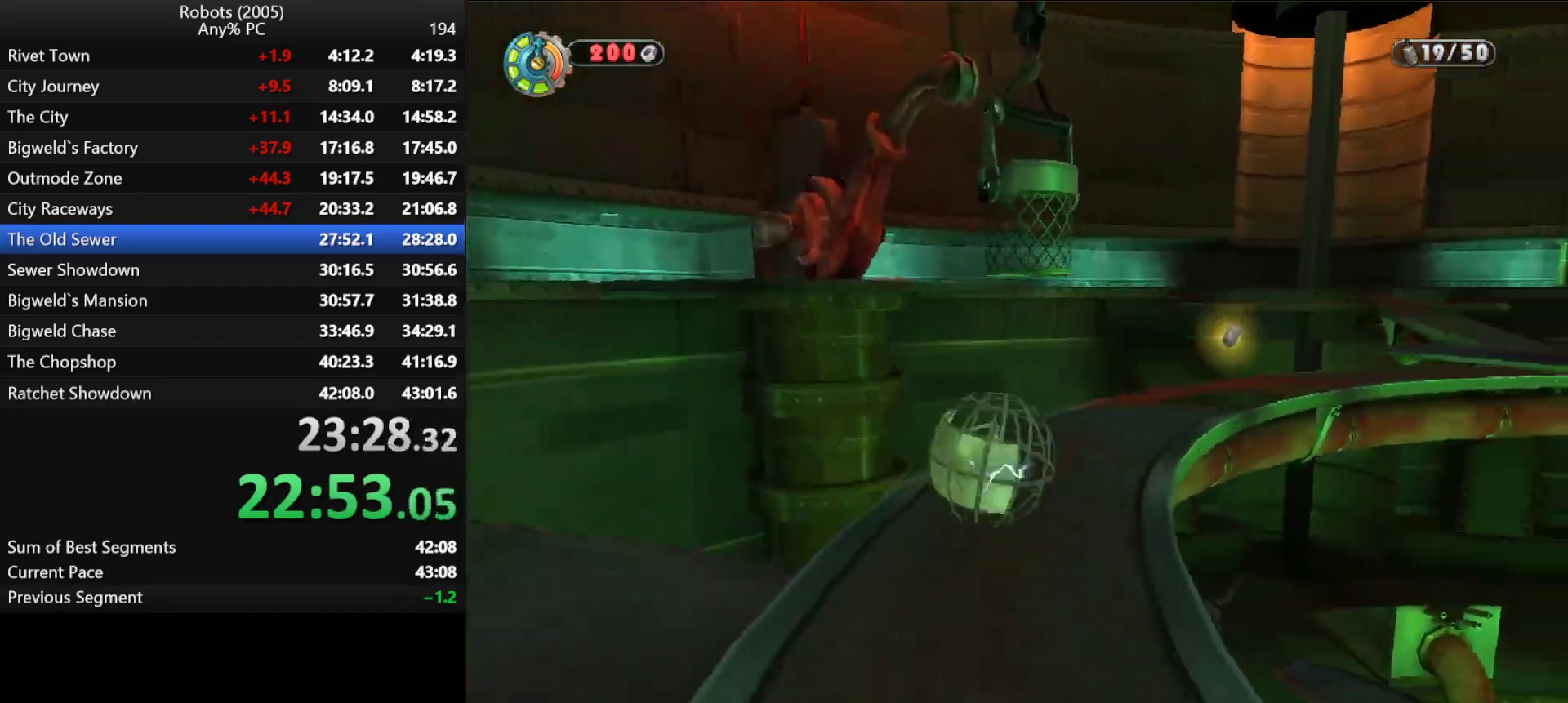
{"keys": ["shift", "w"], "events": [[33, "d", "down"], [33, "semicolon", "down"], [166, "d", "up"], [166, "semicolon", "up"], [266, "d", "down"], [266, "semicolon", "down"], [366, "semicolon", "up"], [416, "d", "up"]]}
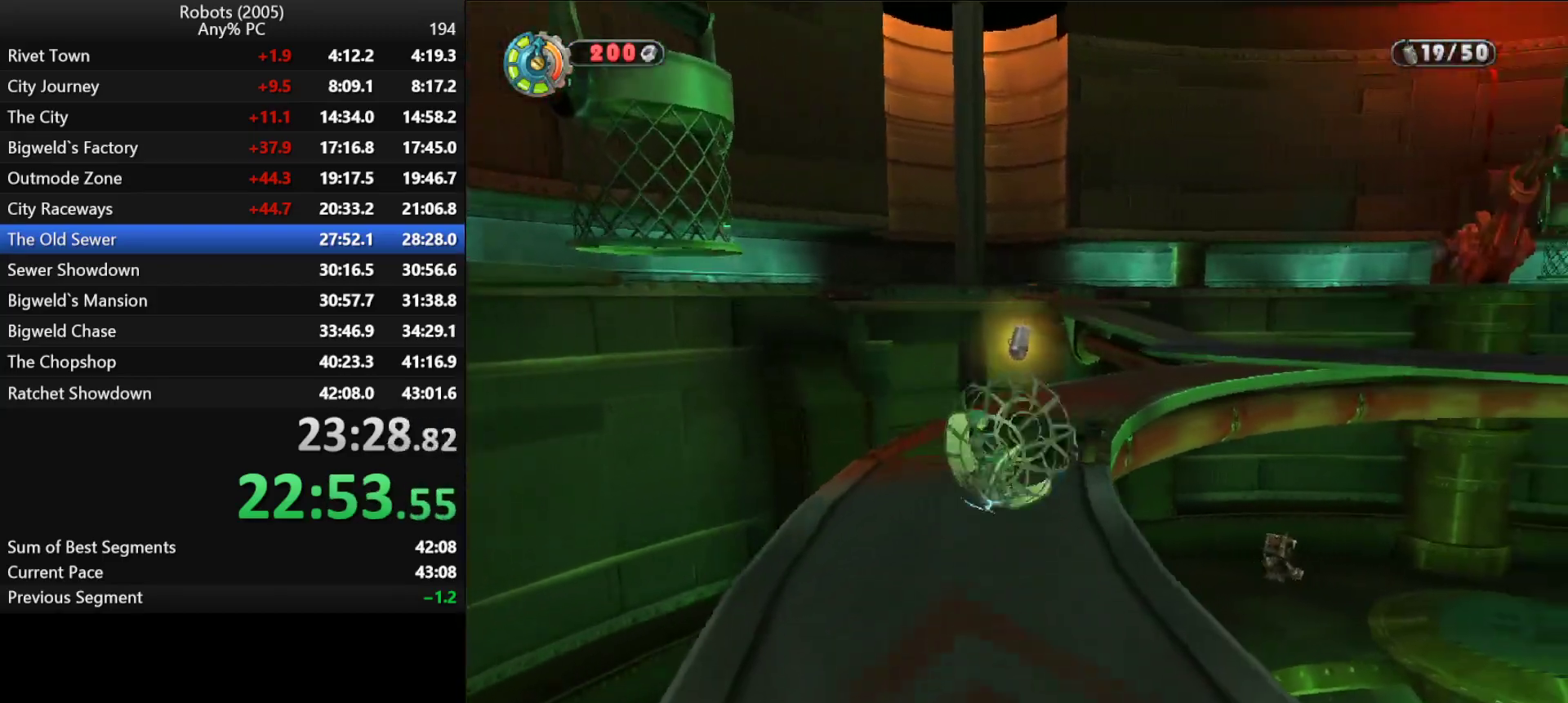
{"keys": ["shift", "w"], "events": [[50, "d", "down"], [50, "semicolon", "down"], [133, "d", "up"], [133, "semicolon", "up"], [383, "d", "down"], [383, "semicolon", "down"], [433, "d", "up"], [433, "semicolon", "up"]]}
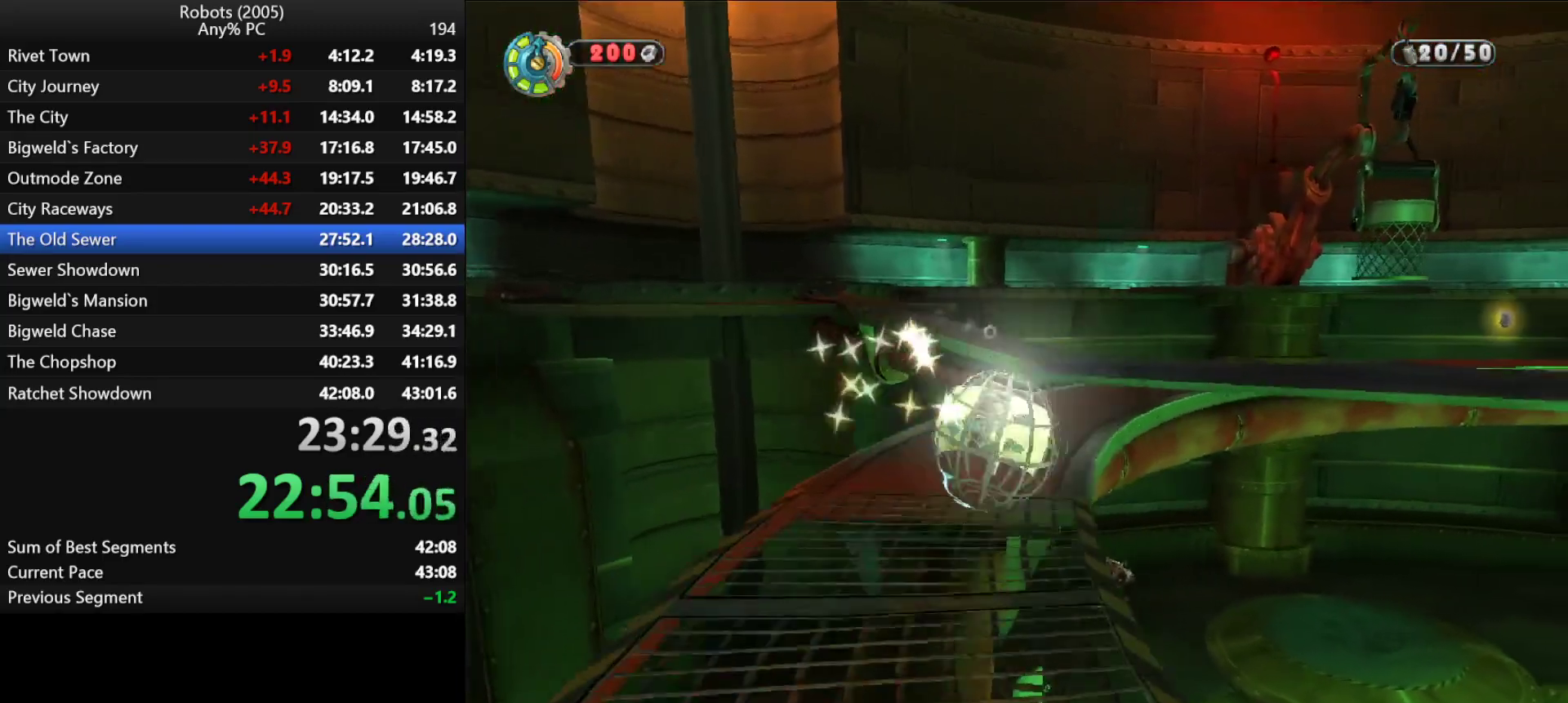
{"keys": ["d", "shift", "w"], "events": [[66, "d", "down"], [66, "semicolon", "down"], [216, "semicolon", "up"], [216, "space", "down"], [250, "d", "up"], [350, "space", "up"], [450, "d", "down"]]}
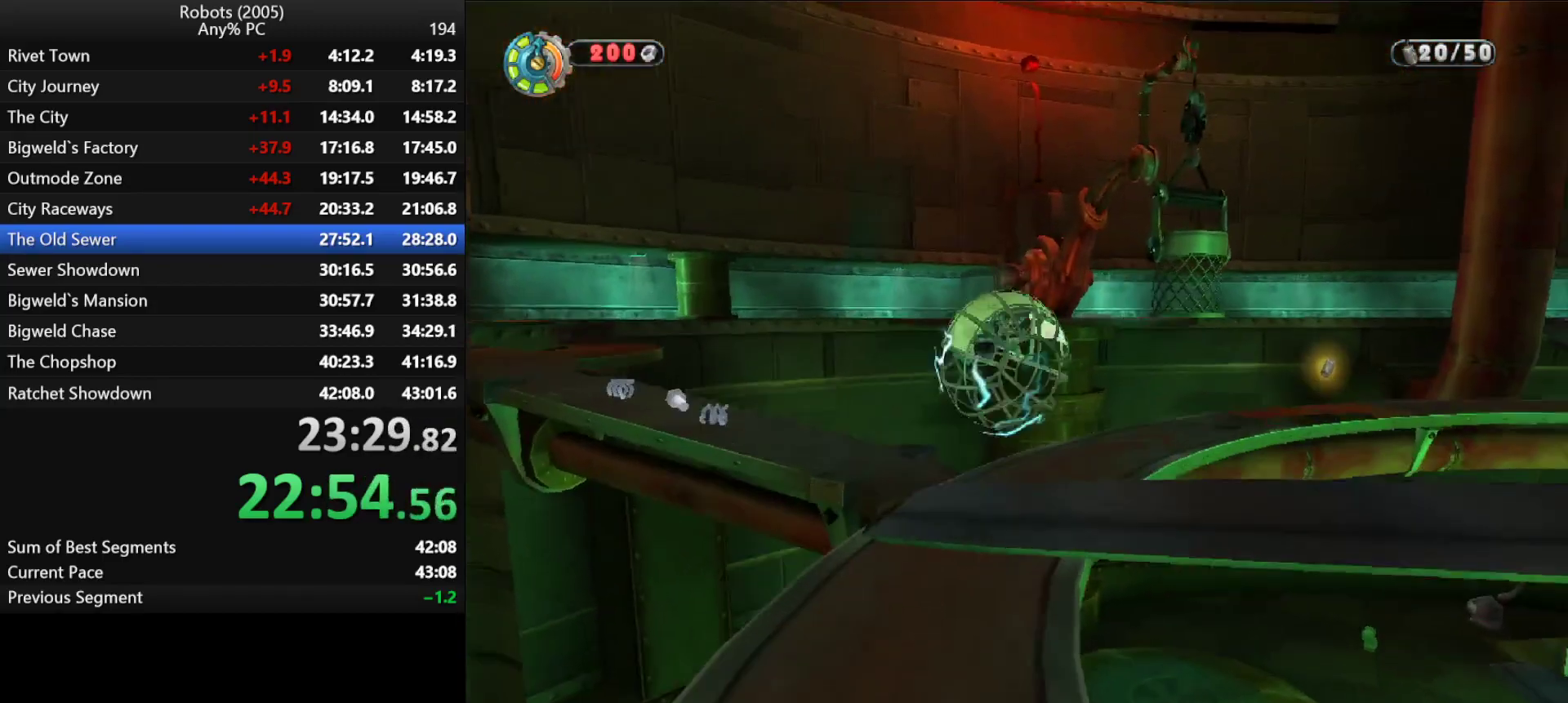
{"keys": ["d", "shift", "w"], "events": [[83, "semicolon", "down"], [183, "semicolon", "up"], [333, "d", "up"], [333, "semicolon", "down"], [400, "d", "down"], [466, "semicolon", "up"]]}
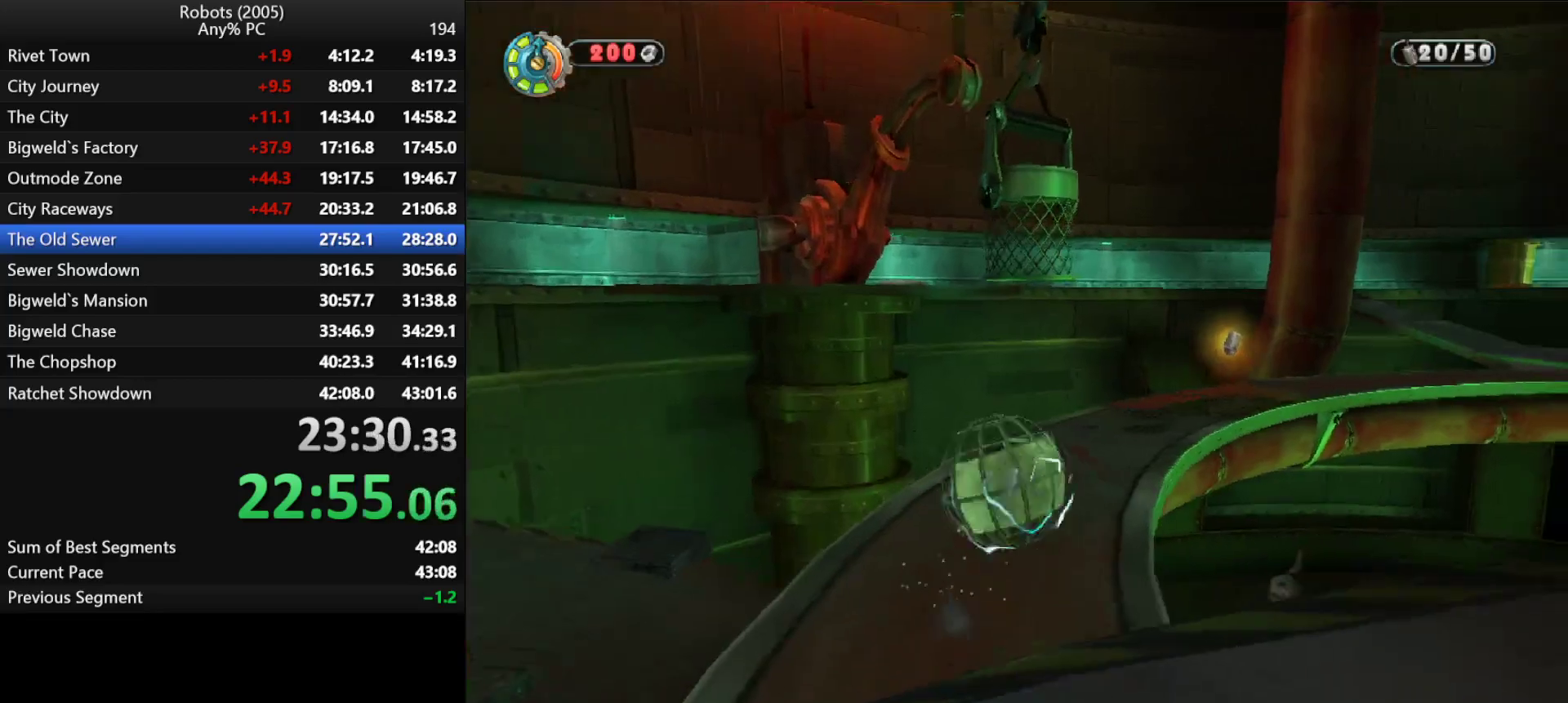
{"keys": [], "events": [[66, "d", "up"], [66, "semicolon", "down"], [150, "semicolon", "up"], [183, "shift", "up"], [233, "d", "down"], [283, "semicolon", "down"], [333, "semicolon", "up"], [383, "d", "up"], [383, "w", "up"]]}
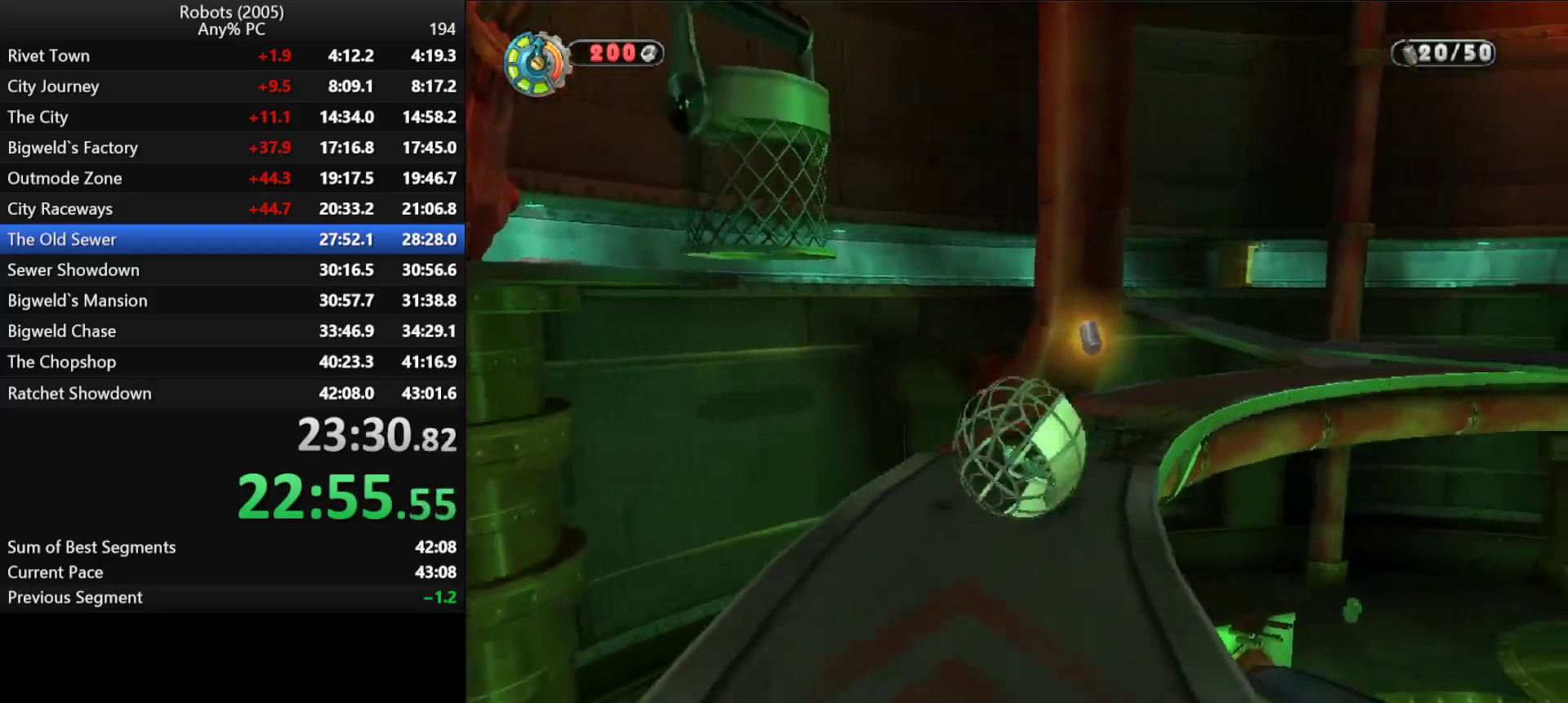
{"keys": ["k"], "events": [[83, "s", "down"], [150, "s", "up"], [216, "k", "down"]]}
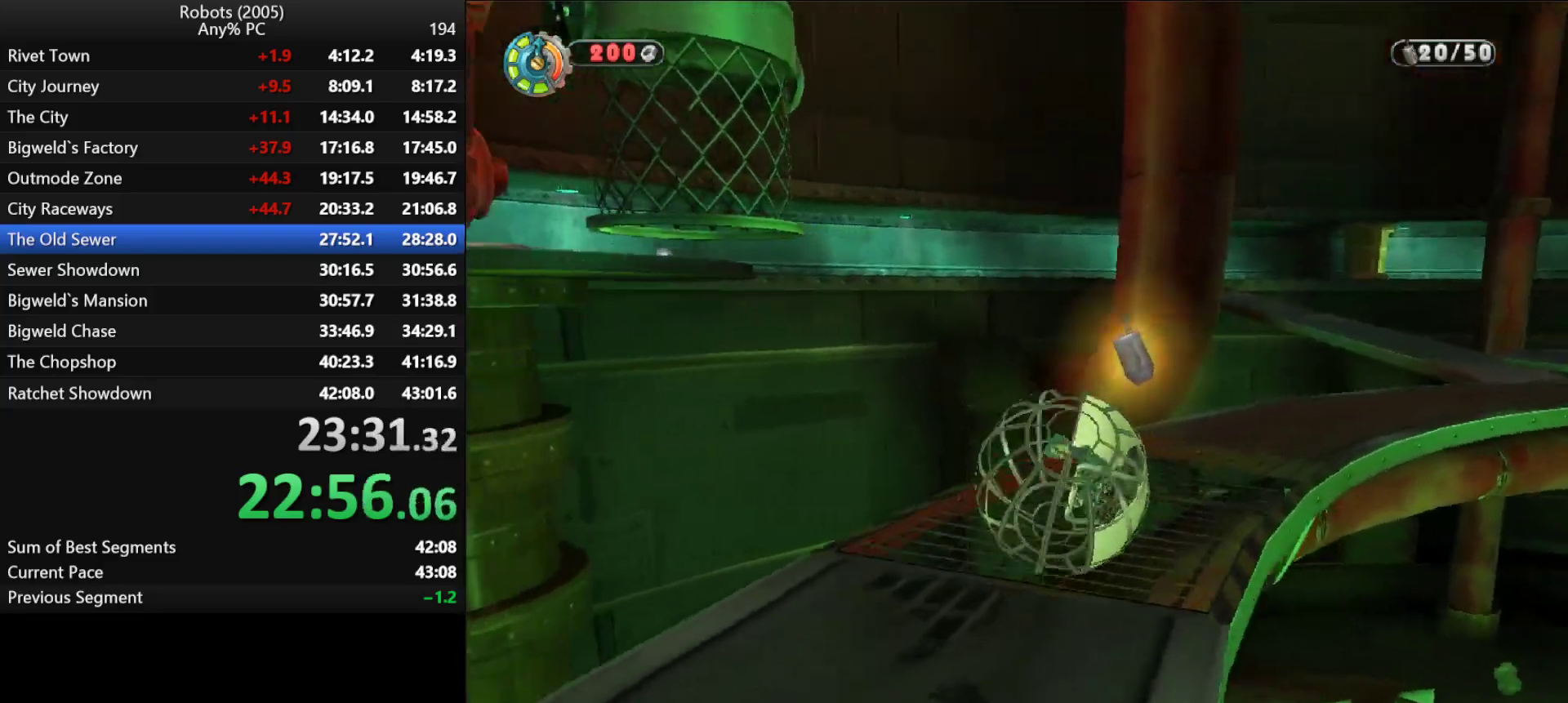
{"keys": ["k"], "events": []}
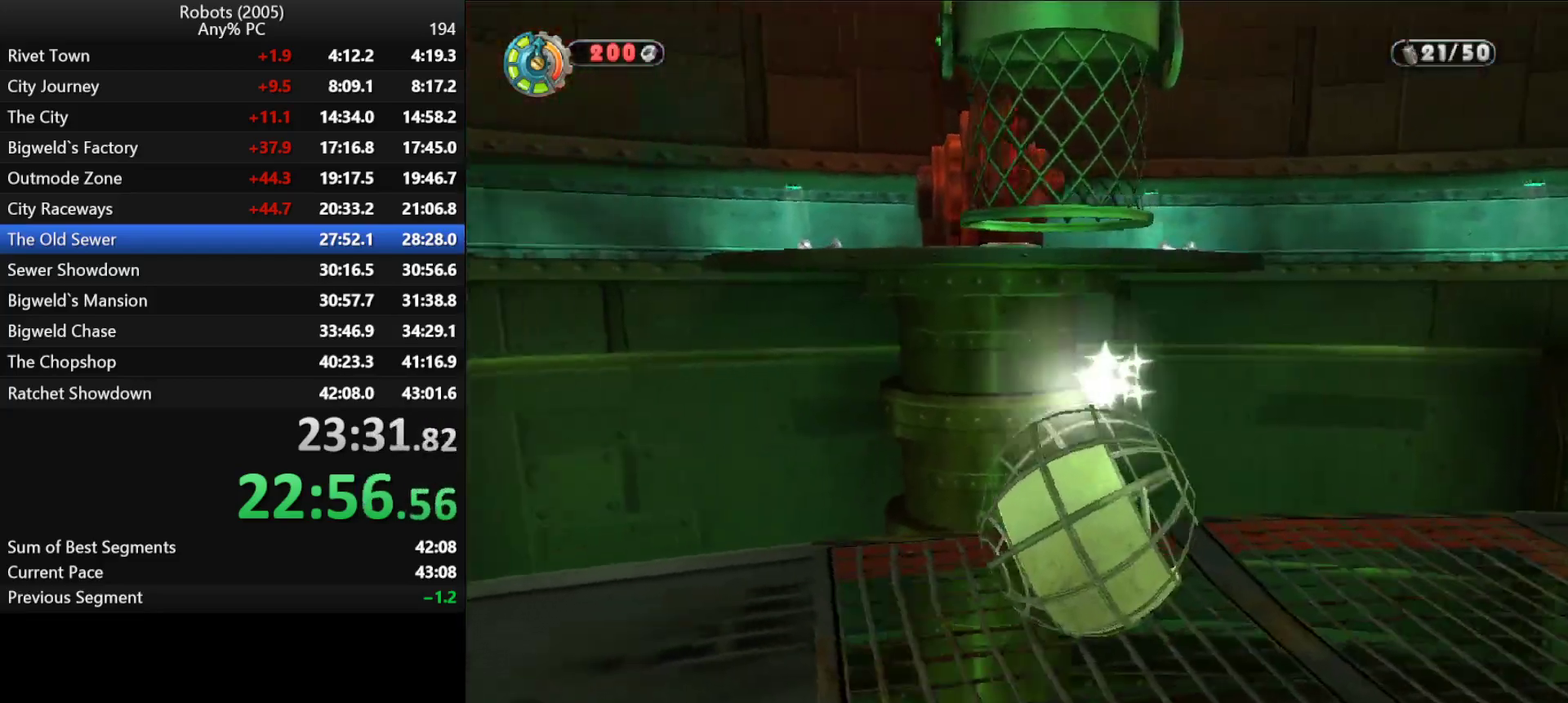
{"keys": ["k"], "events": []}
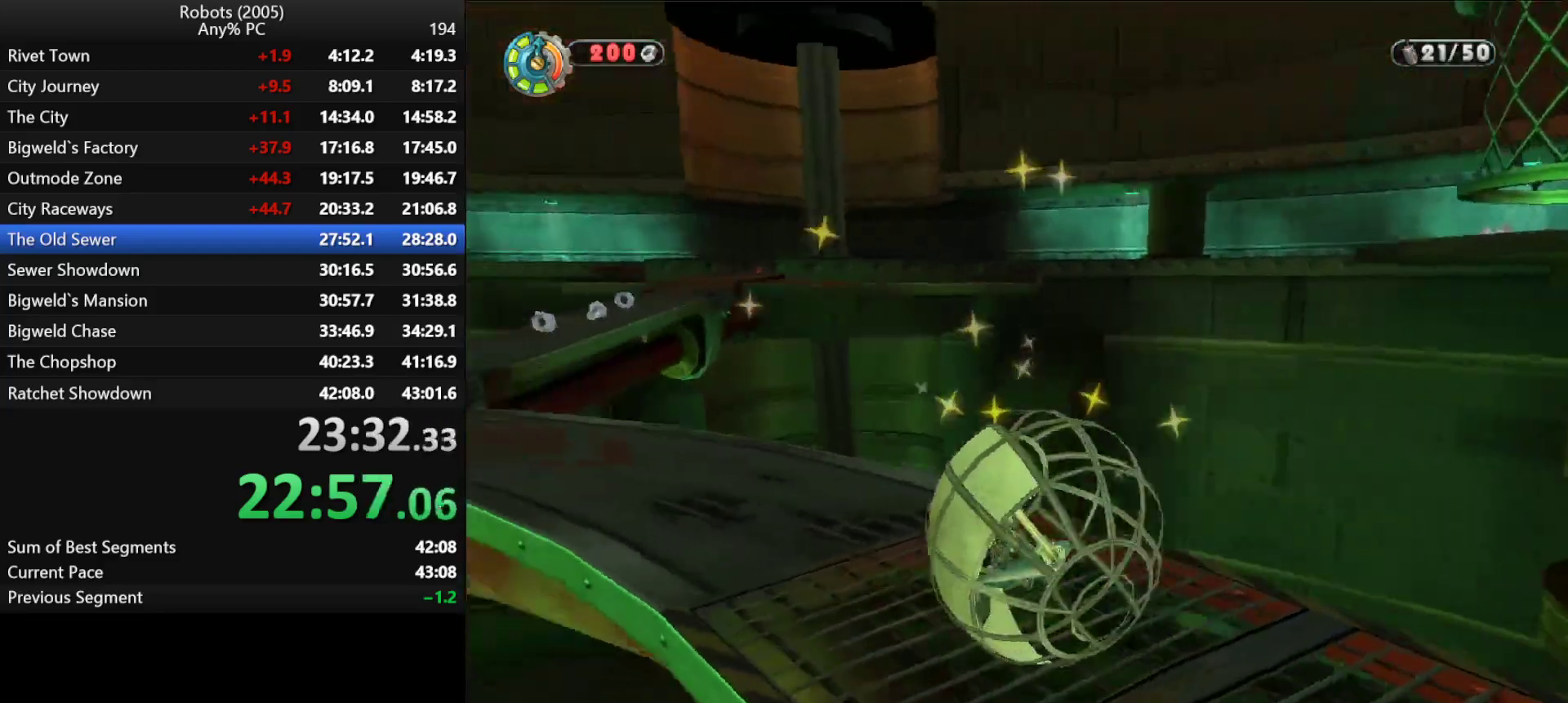
{"keys": ["shift", "w"], "events": [[200, "k", "up"], [300, "w", "down"], [350, "shift", "down"]]}
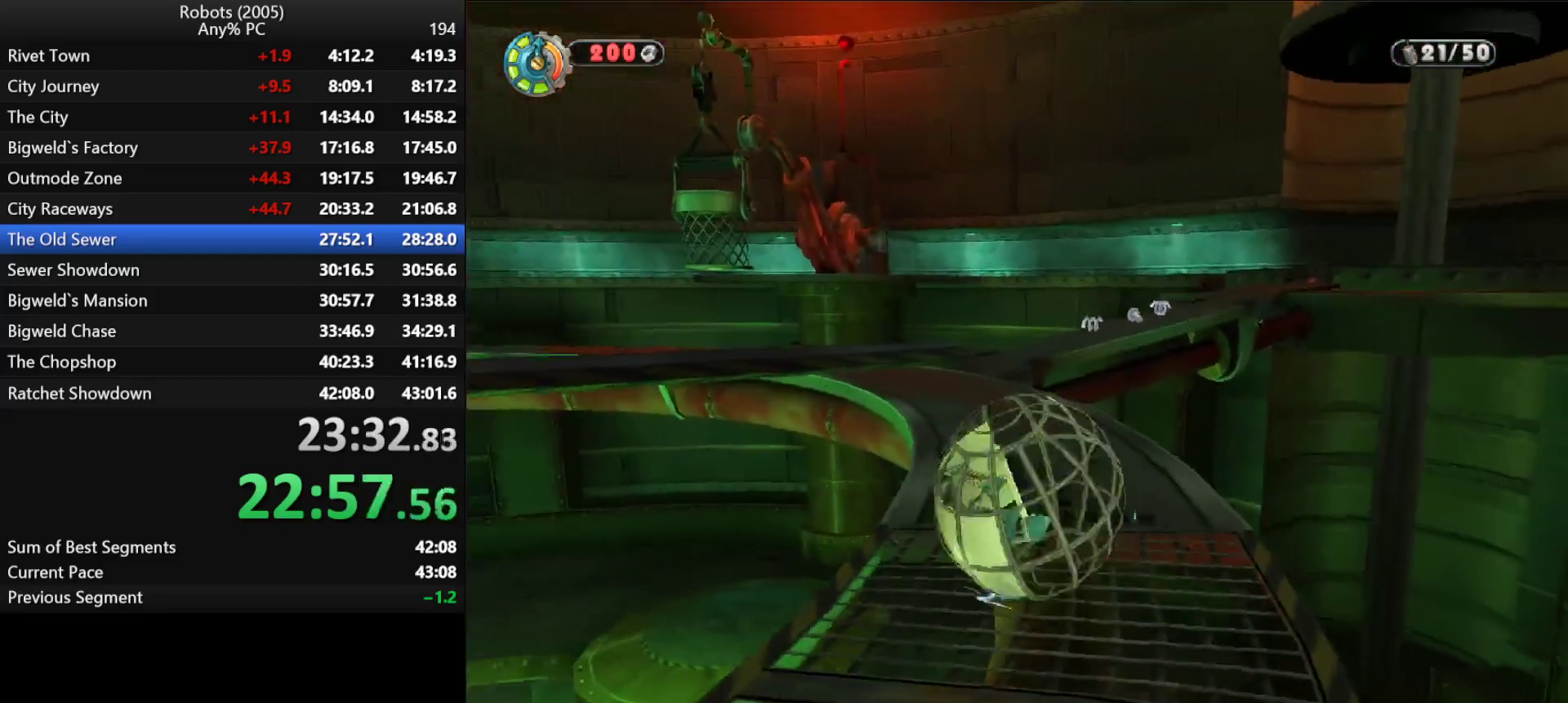
{"keys": ["w"], "events": [[50, "k", "down"], [133, "k", "up"], [233, "a", "down"], [316, "a", "up"], [366, "shift", "up"], [366, "w", "up"], [466, "space", "down"], [466, "w", "down"], [500, "space", "up"]]}
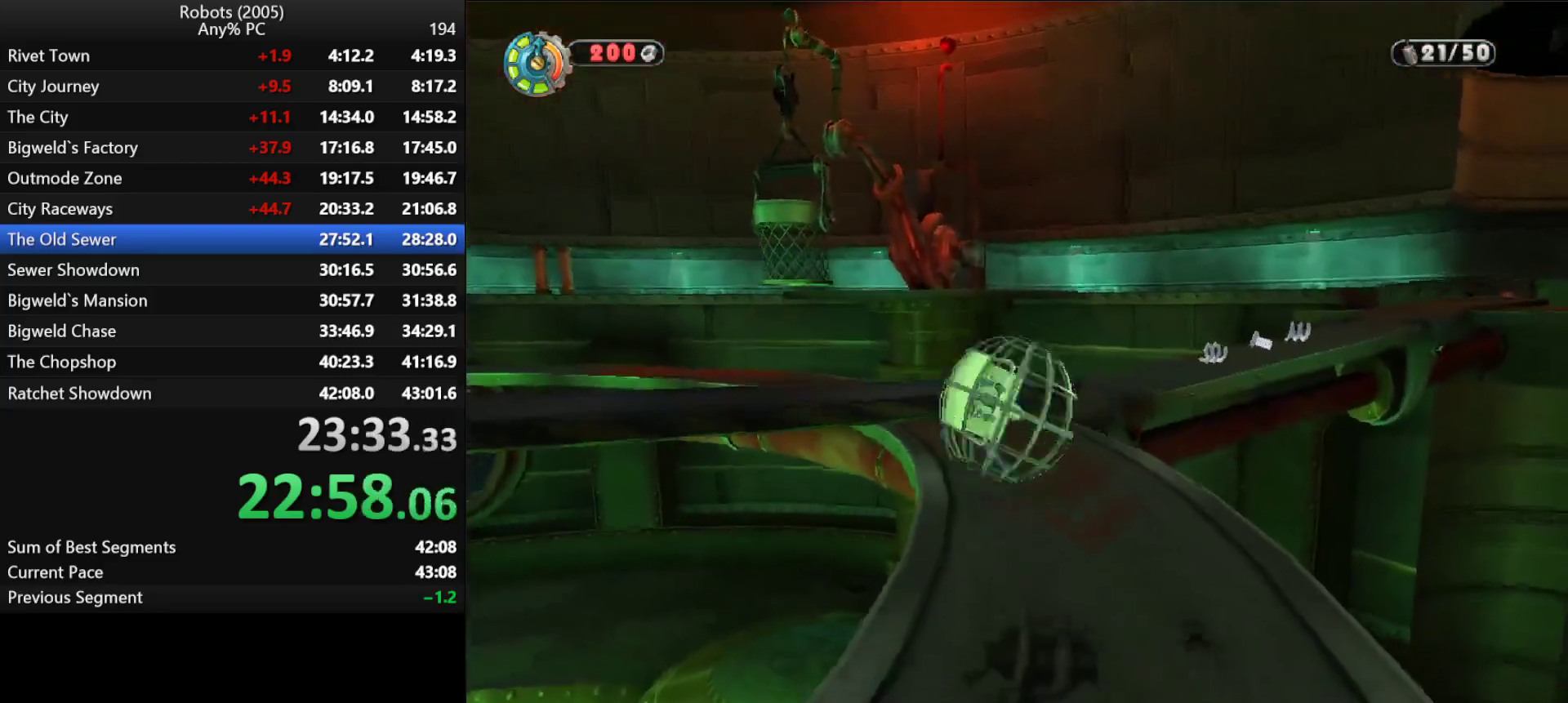
{"keys": ["s", "semicolon"], "events": [[50, "w", "up"], [250, "semicolon", "down"], [350, "s", "down"]]}
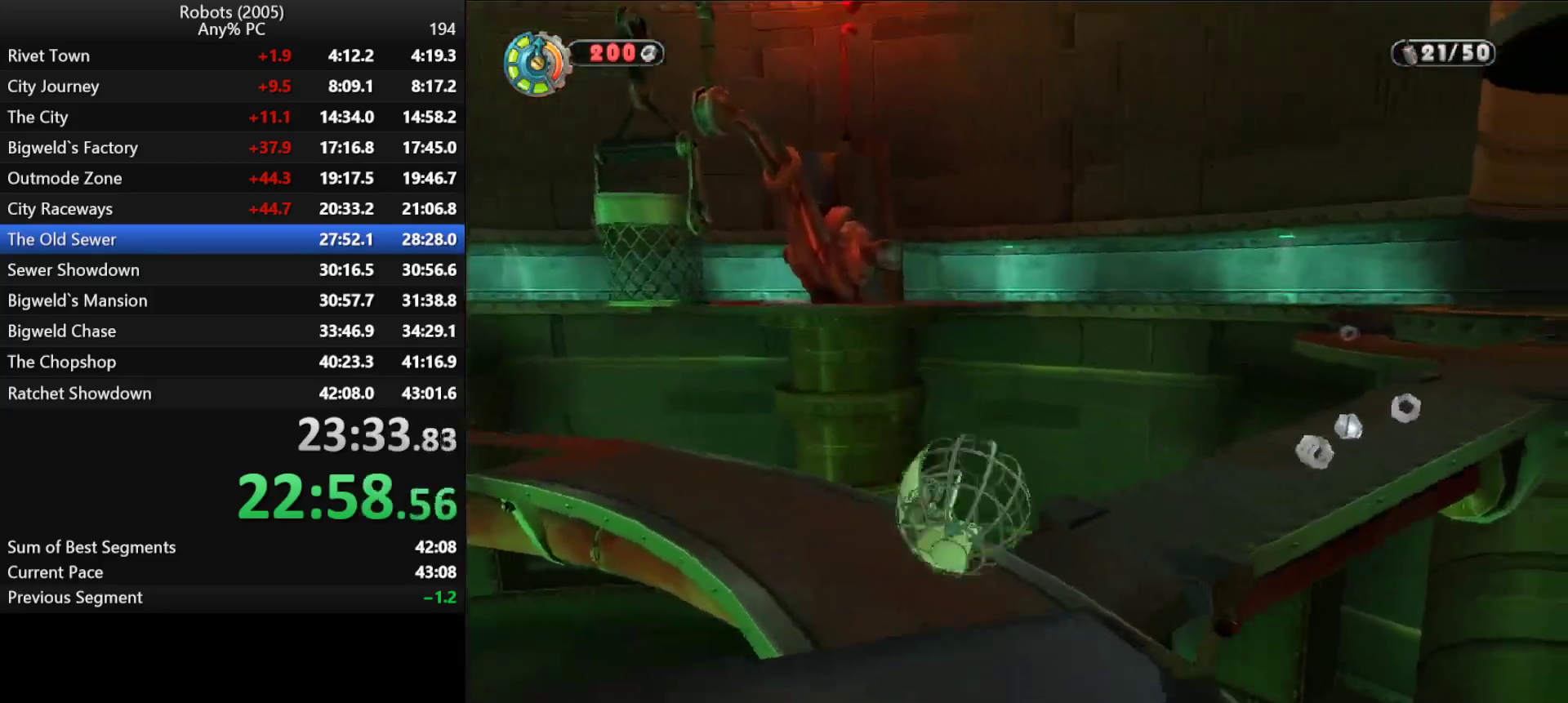
{"keys": [], "events": [[66, "s", "up"], [300, "d", "down"], [350, "d", "up"], [400, "semicolon", "up"]]}
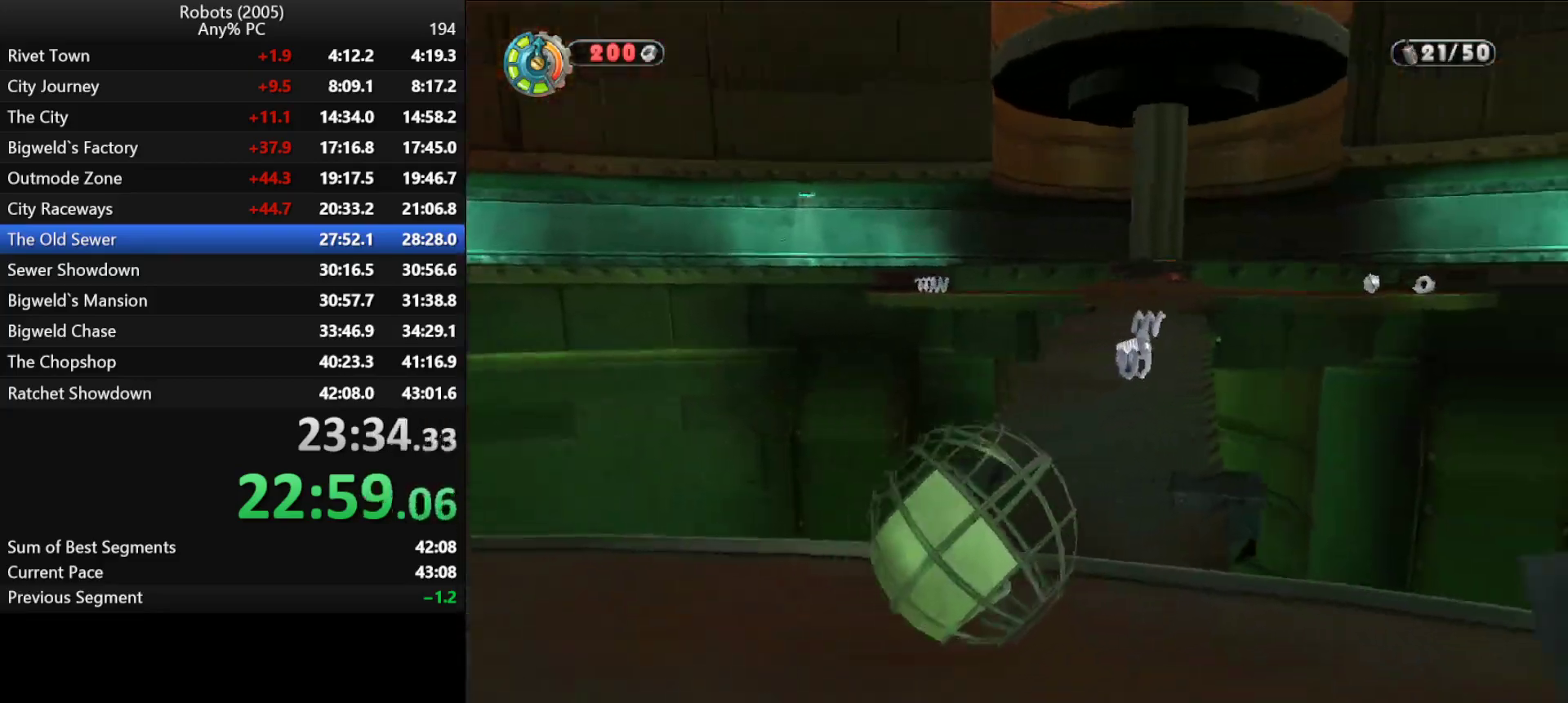
{"keys": ["shift", "w"], "events": [[400, "w", "down"], [450, "shift", "down"]]}
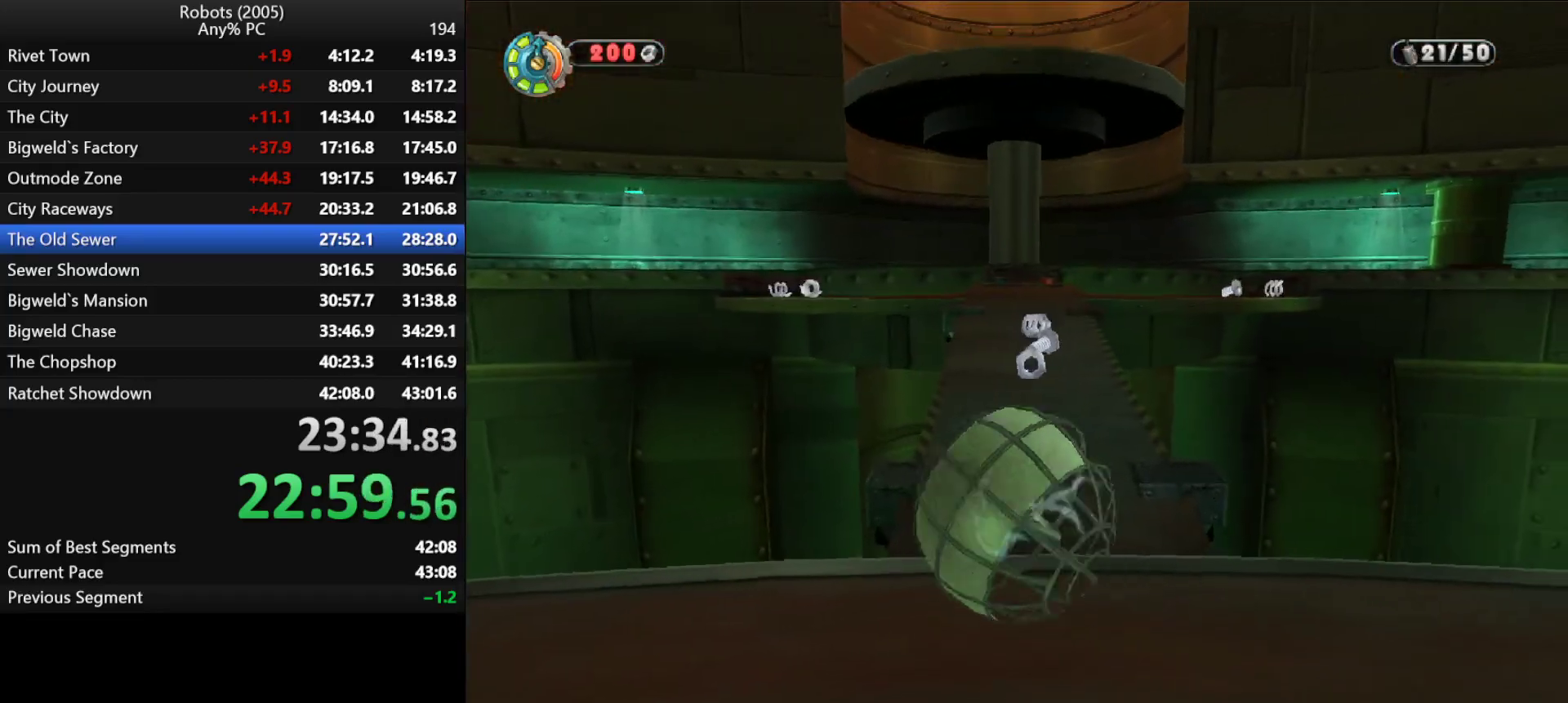
{"keys": [], "events": [[416, "shift", "up"], [416, "w", "up"]]}
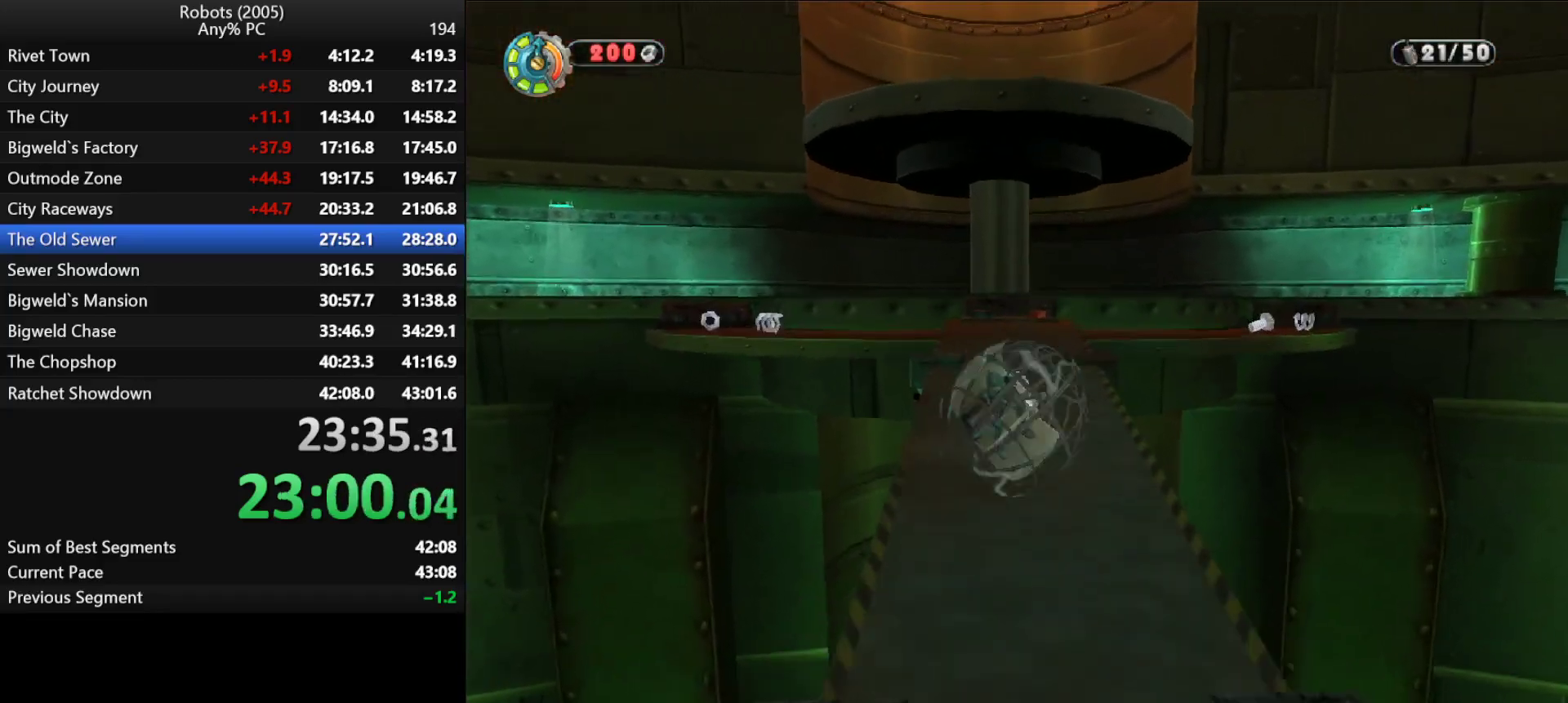
{"keys": [], "events": []}